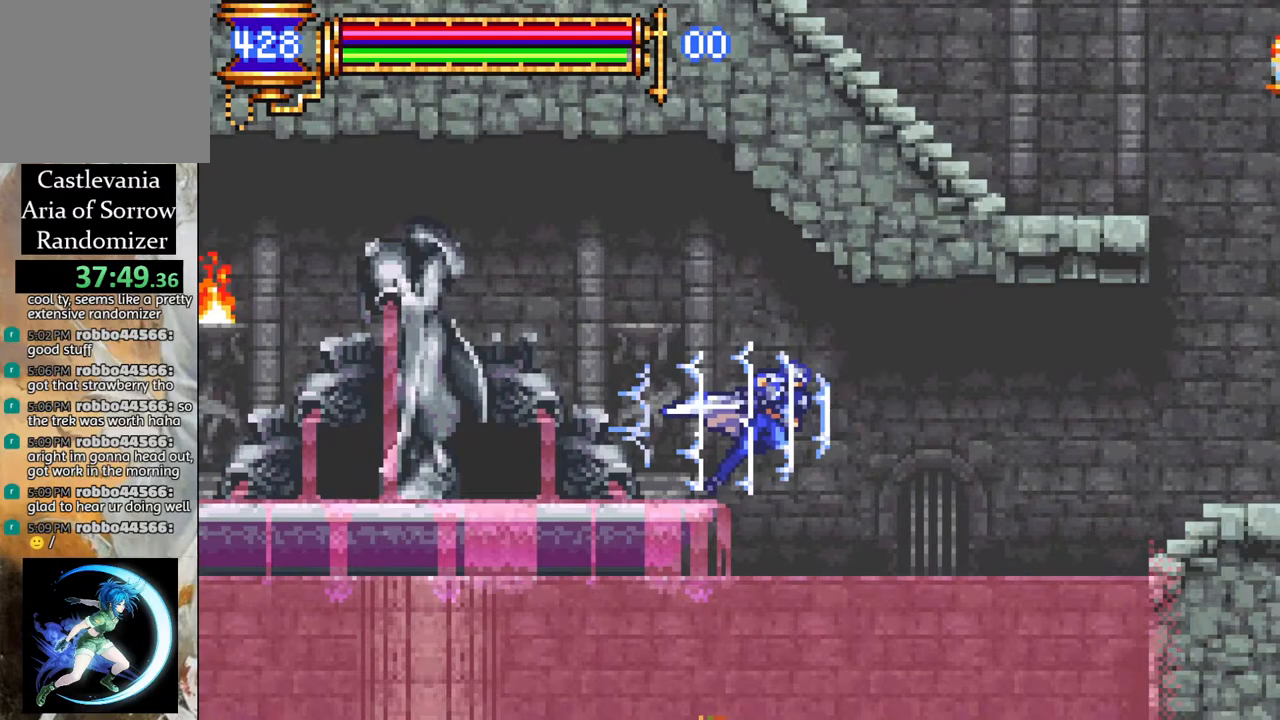
Gameplay with a controller (PlayStation layout); each line is a JSON object with the inputs held at the frame after it. "events" lists button and stick changes between this image and that frame as [ms after this image, input, new state], when the widget could be followed in between.
{"buttons": [], "left_stick": "center", "right_stick": "center", "events": [[133, "CROSS", "up"], [450, "DPAD_RIGHT", "up"], [450, "R1", "up"]]}
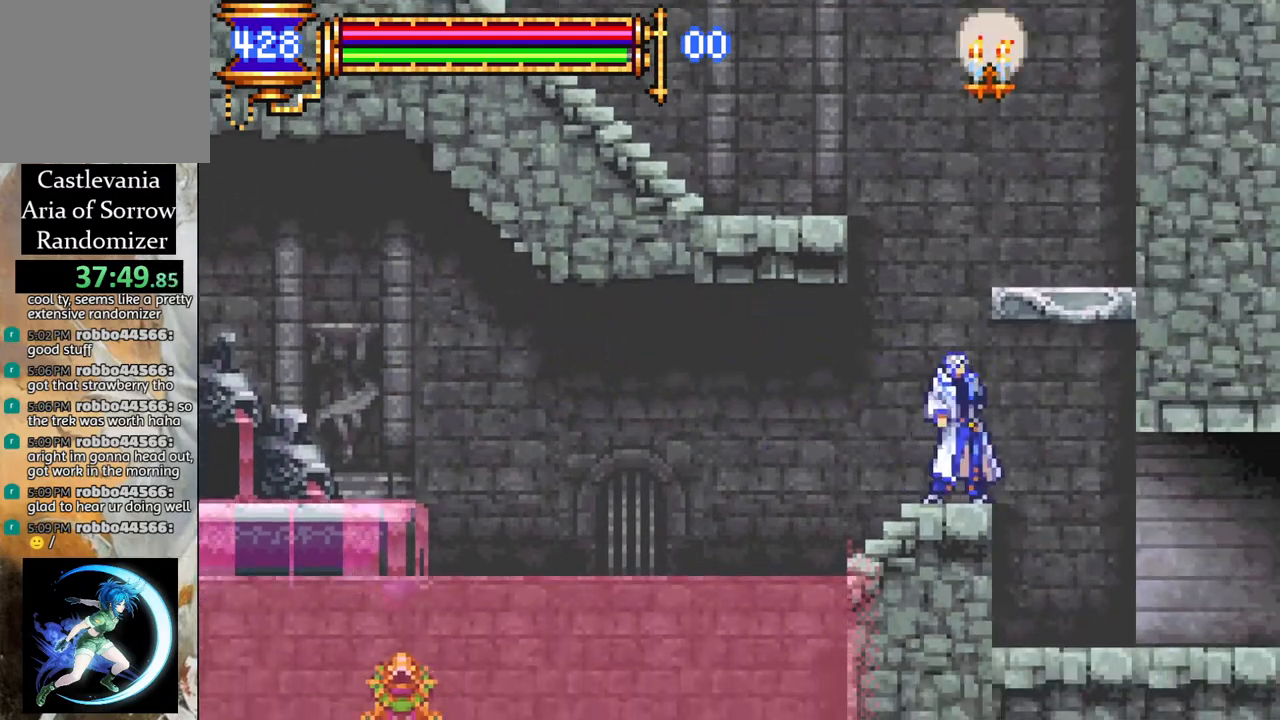
{"buttons": ["CROSS", "R1"], "left_stick": "center", "right_stick": "center", "events": [[50, "CROSS", "down"], [250, "DPAD_LEFT", "down"], [267, "CROSS", "up"], [300, "DPAD_LEFT", "up"], [350, "CROSS", "down"], [450, "R1", "down"]]}
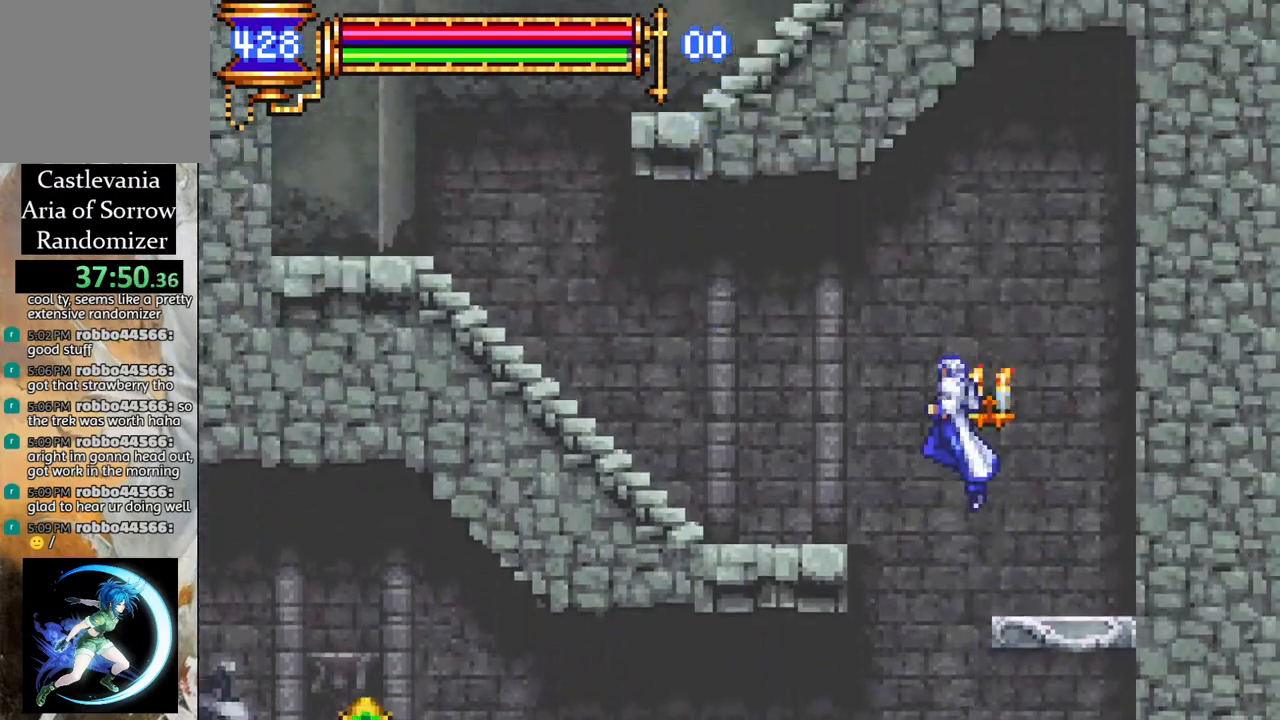
{"buttons": ["R1", "DPAD_LEFT"], "left_stick": "center", "right_stick": "center", "events": [[117, "DPAD_LEFT", "down"], [183, "CROSS", "up"]]}
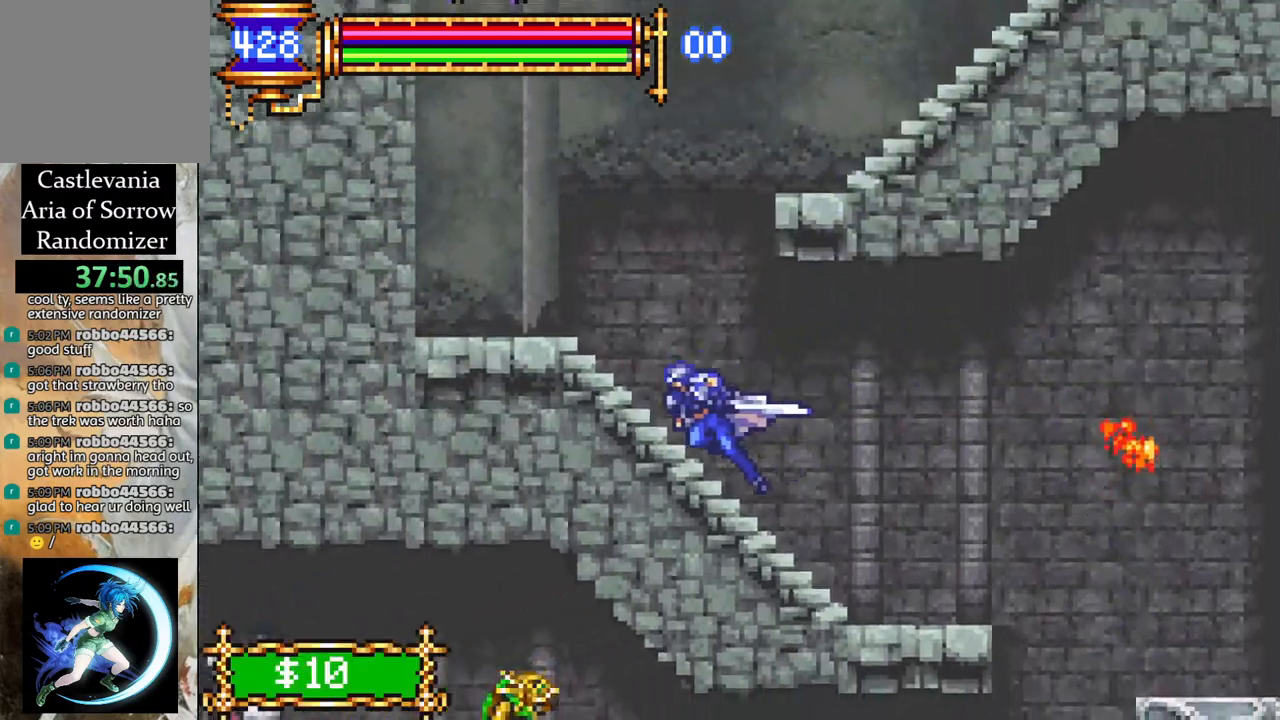
{"buttons": ["CROSS", "R1", "DPAD_RIGHT"], "left_stick": "center", "right_stick": "center", "events": [[200, "DPAD_LEFT", "up"], [333, "CROSS", "down"], [333, "DPAD_RIGHT", "down"]]}
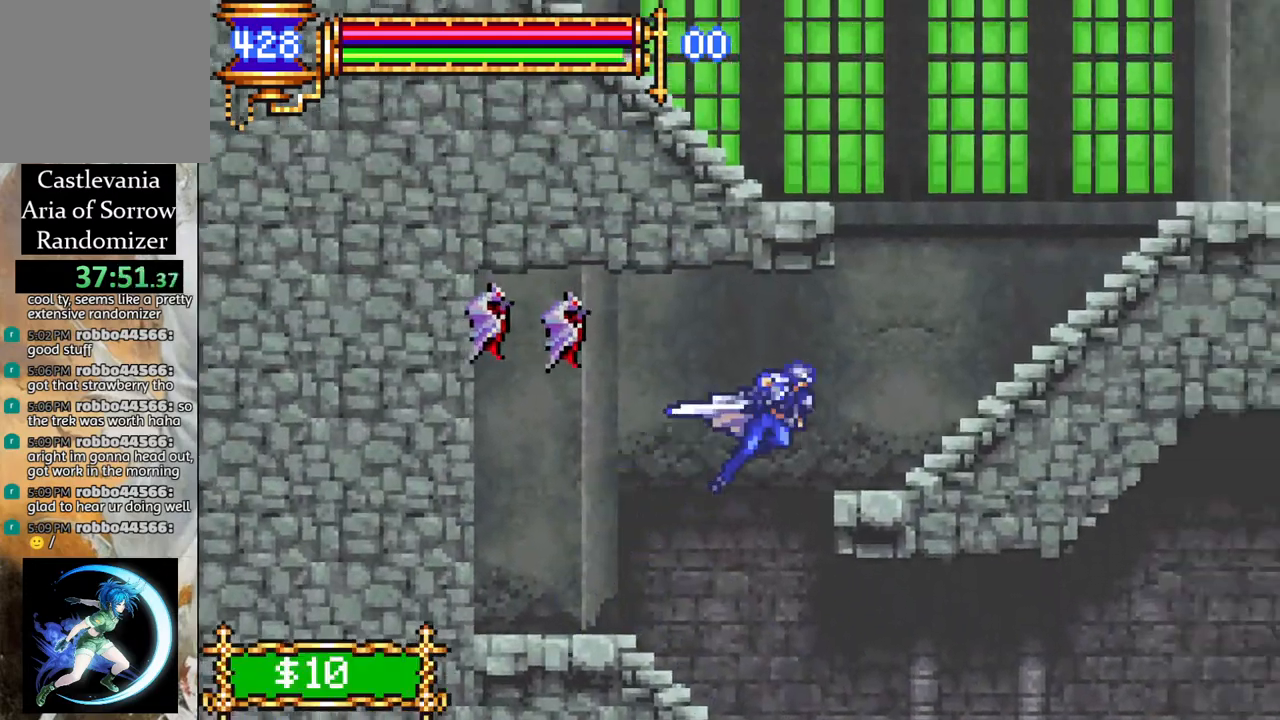
{"buttons": ["CROSS", "R1", "DPAD_RIGHT"], "left_stick": "center", "right_stick": "center", "events": []}
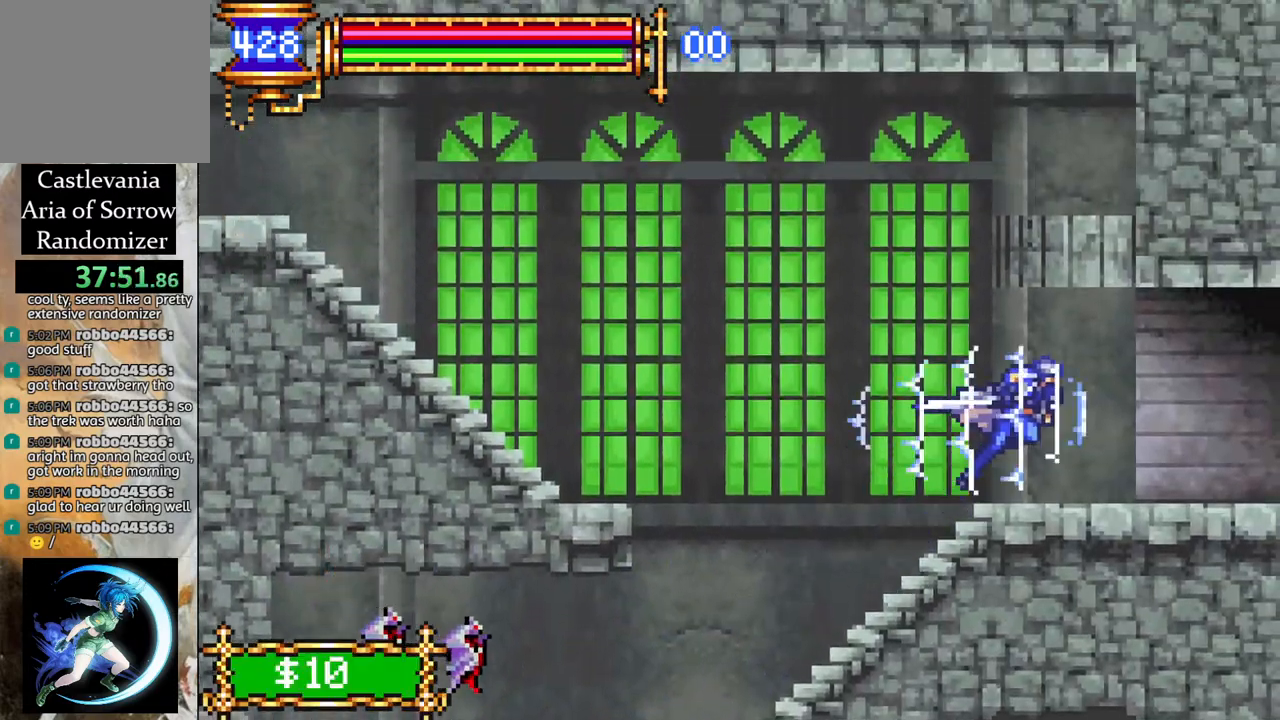
{"buttons": ["R1", "DPAD_RIGHT"], "left_stick": "center", "right_stick": "center", "events": [[17, "CROSS", "up"]]}
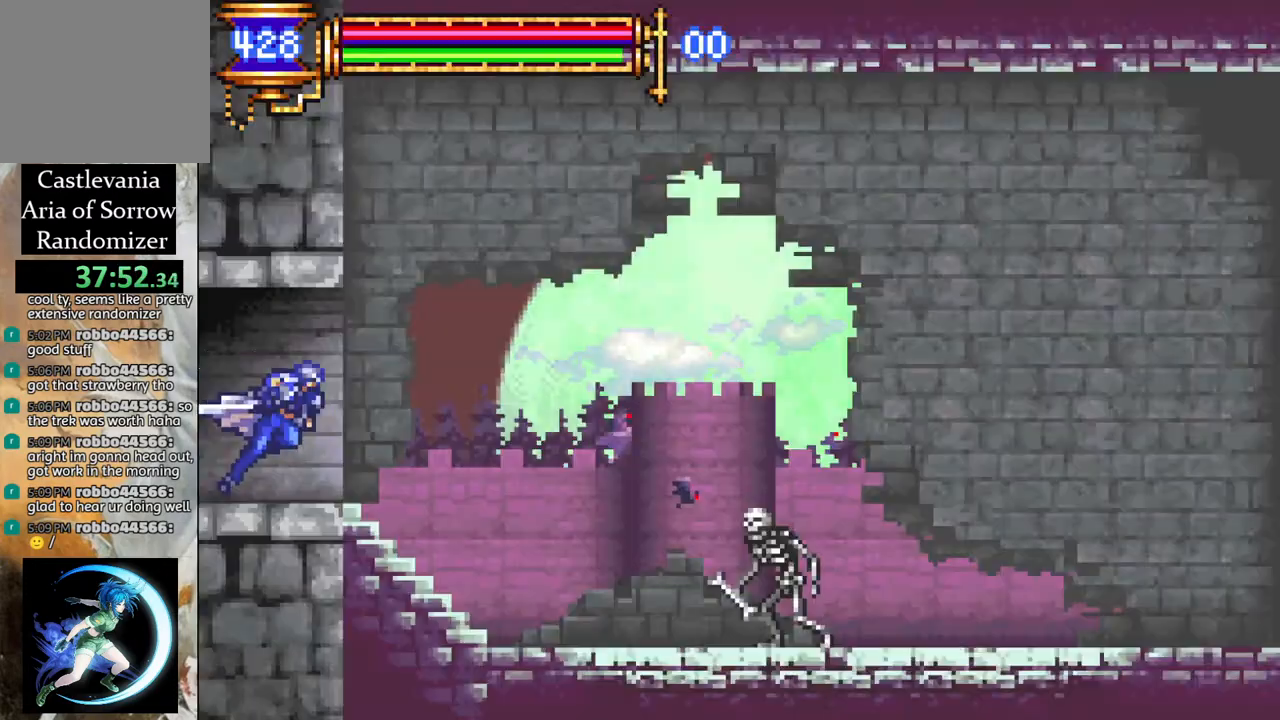
{"buttons": ["R1", "DPAD_RIGHT"], "left_stick": "center", "right_stick": "center", "events": []}
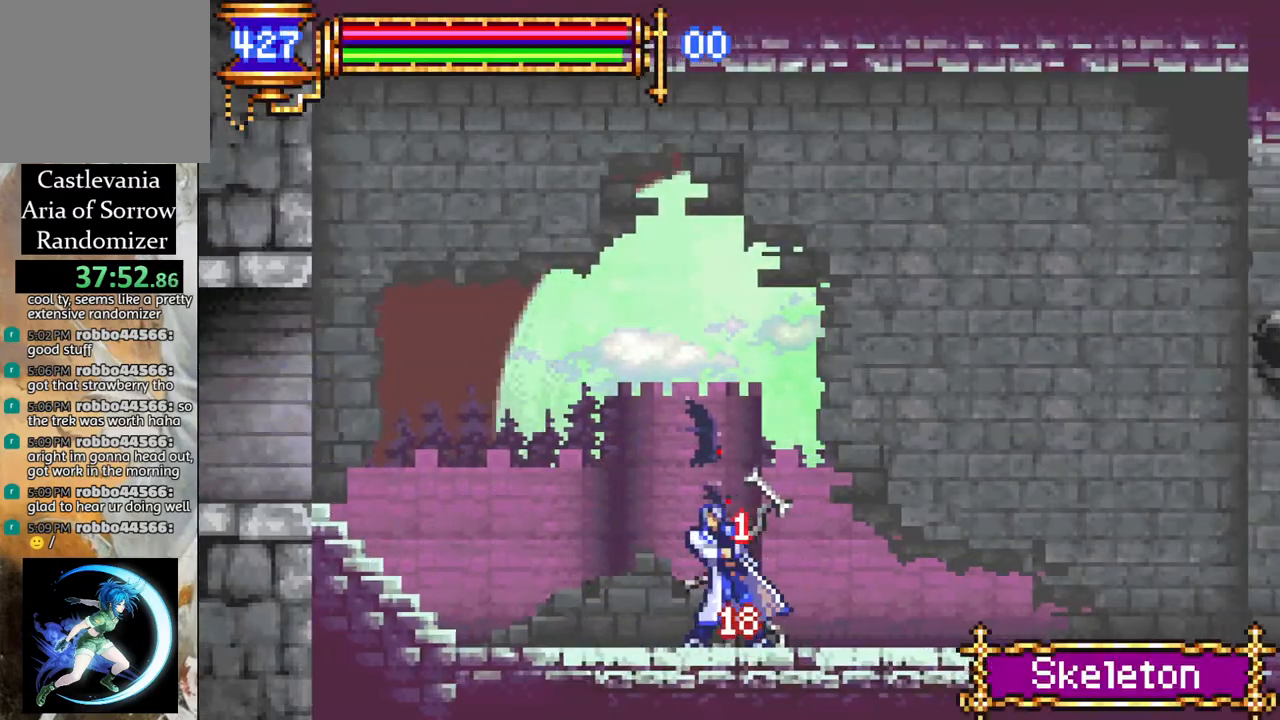
{"buttons": ["CROSS", "R1", "DPAD_RIGHT"], "left_stick": "center", "right_stick": "center", "events": [[367, "CROSS", "down"]]}
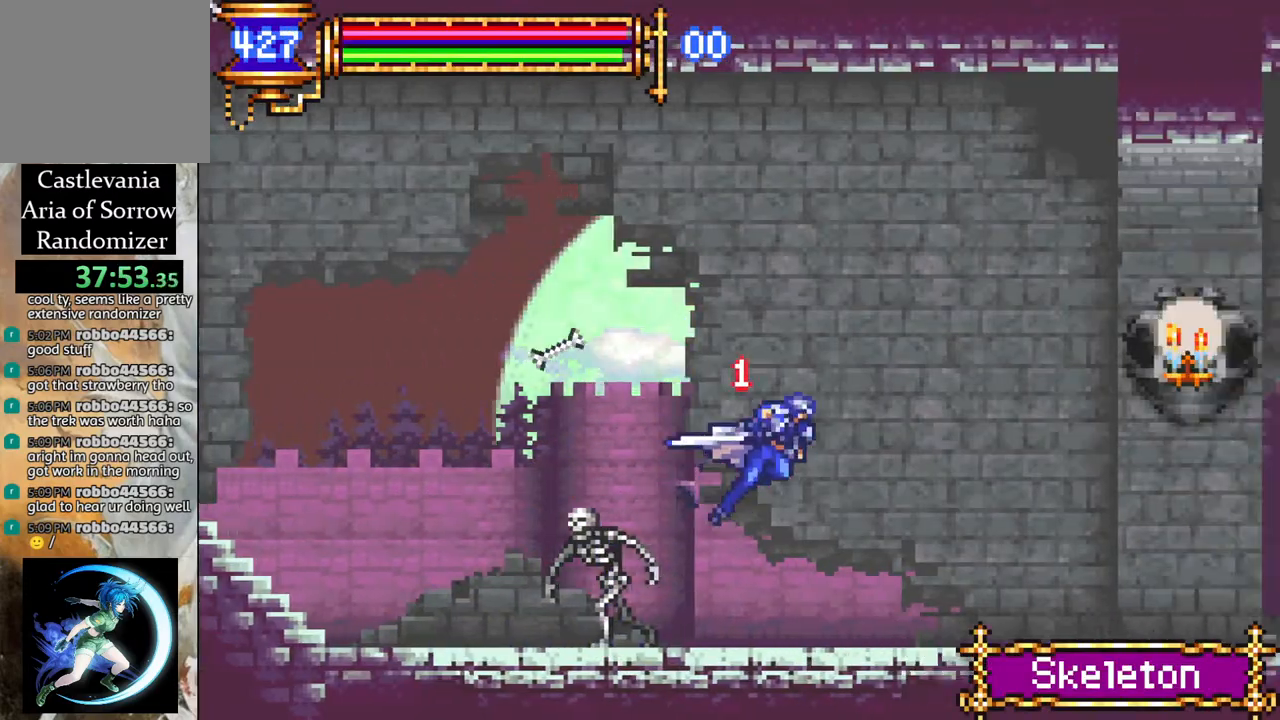
{"buttons": ["CROSS", "R1", "DPAD_RIGHT"], "left_stick": "center", "right_stick": "center", "events": [[150, "CROSS", "up"], [367, "CROSS", "down"]]}
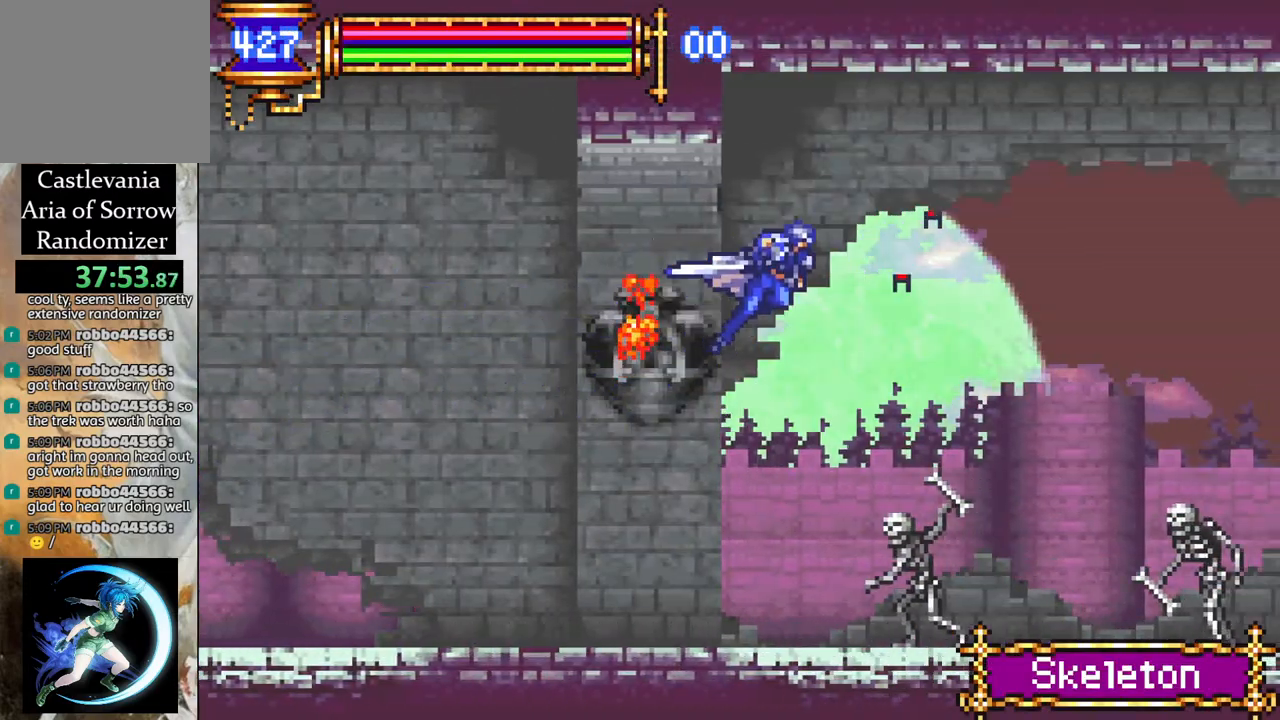
{"buttons": ["R1", "DPAD_RIGHT"], "left_stick": "center", "right_stick": "center", "events": [[150, "CROSS", "up"]]}
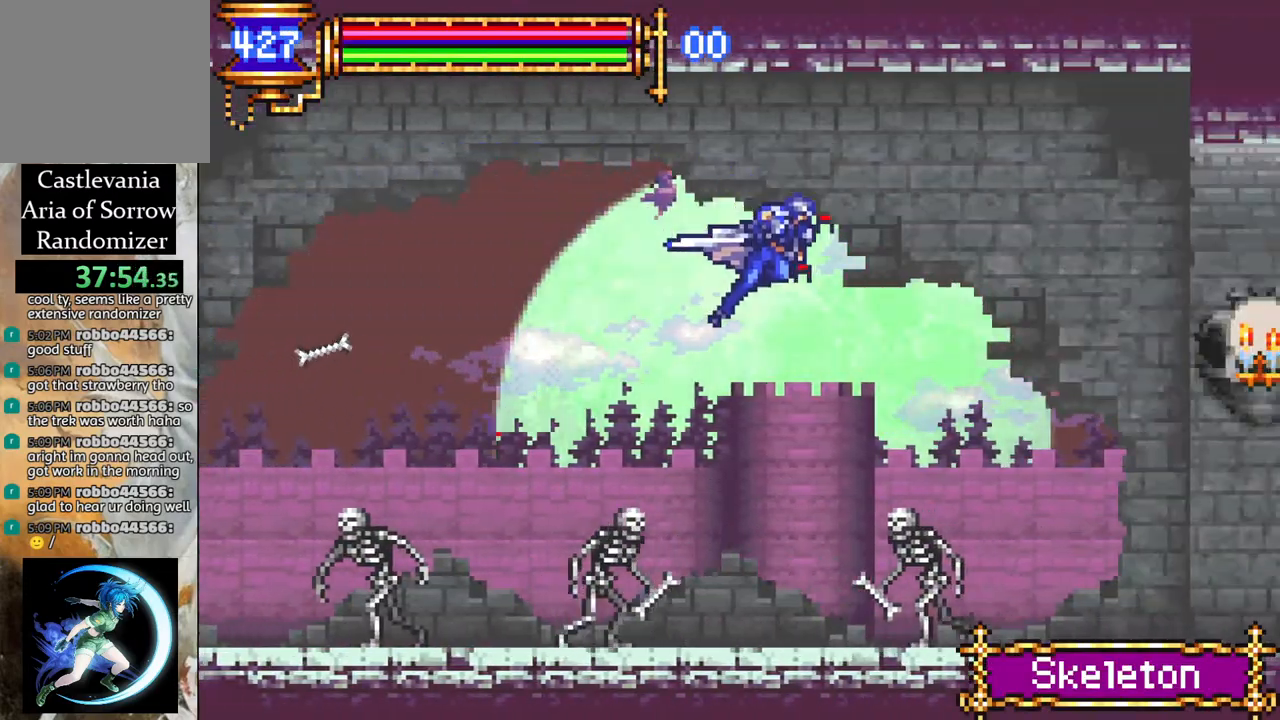
{"buttons": ["CROSS", "R1", "DPAD_RIGHT"], "left_stick": "center", "right_stick": "center", "events": [[350, "CROSS", "down"]]}
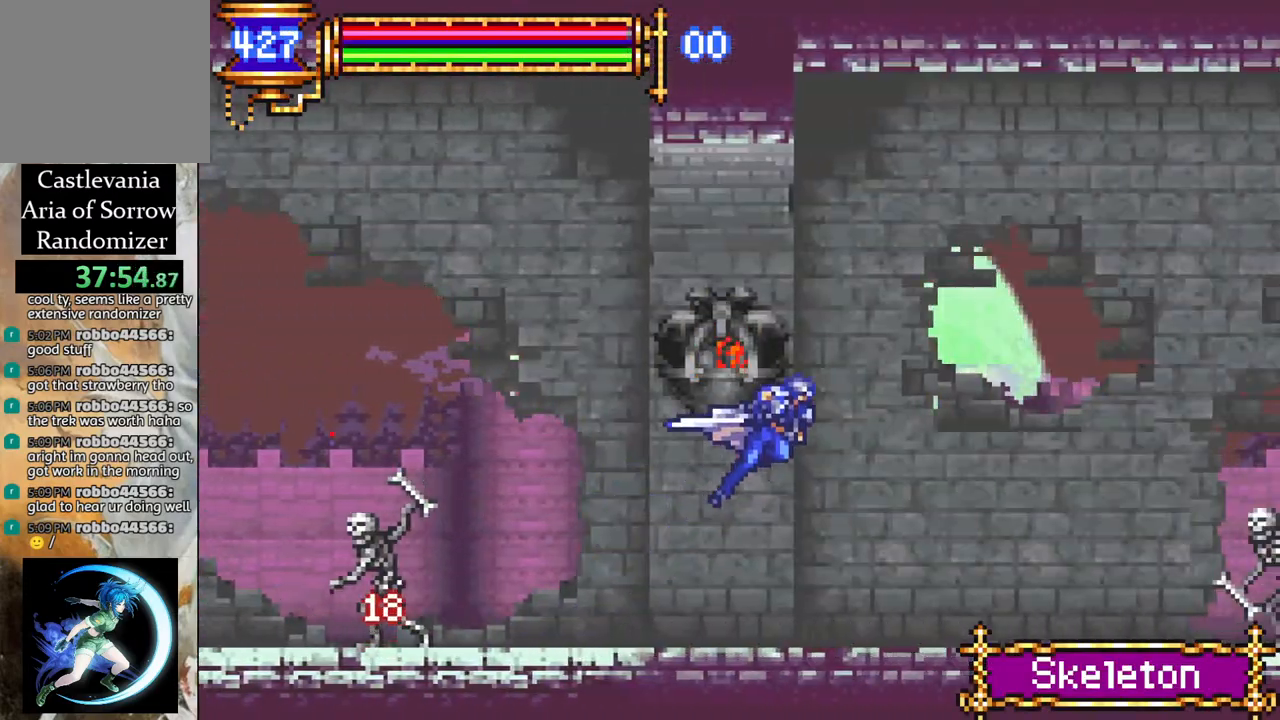
{"buttons": ["CROSS", "R1", "DPAD_RIGHT"], "left_stick": "center", "right_stick": "center", "events": [[333, "CROSS", "up"], [483, "CROSS", "down"]]}
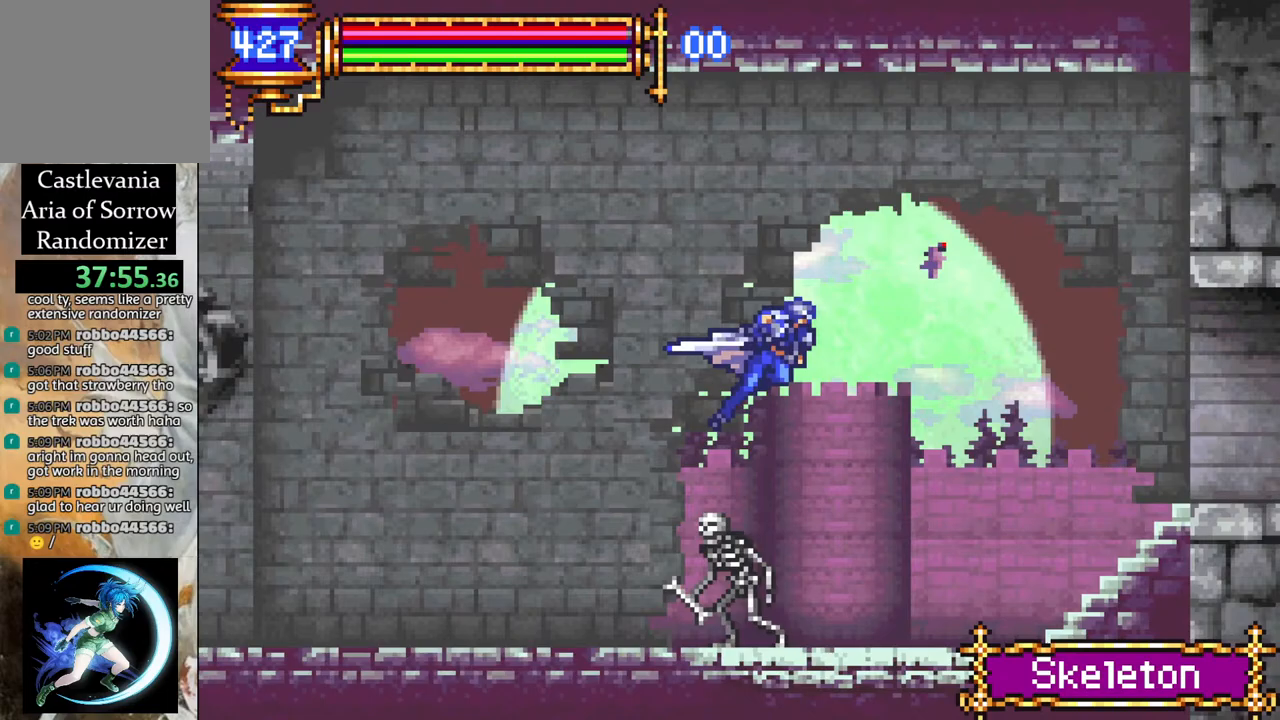
{"buttons": ["R1", "DPAD_RIGHT"], "left_stick": "center", "right_stick": "center", "events": [[133, "CROSS", "up"]]}
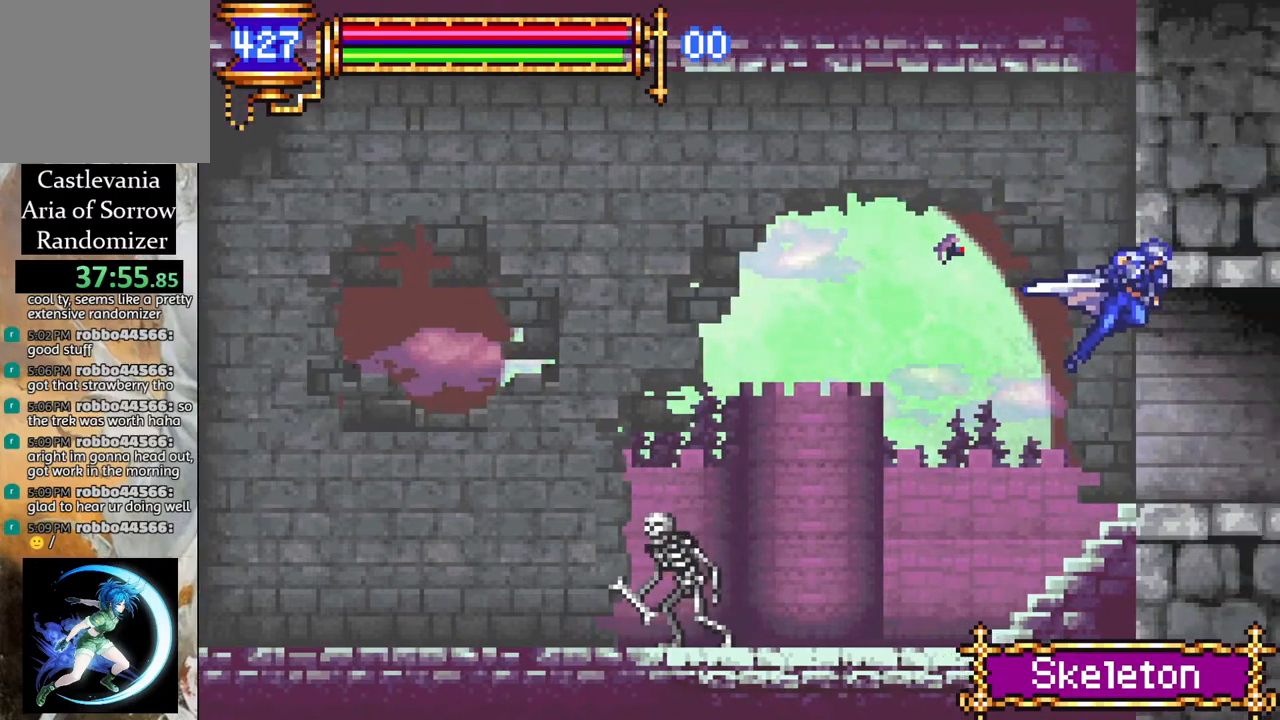
{"buttons": ["R1", "DPAD_RIGHT"], "left_stick": "center", "right_stick": "center", "events": []}
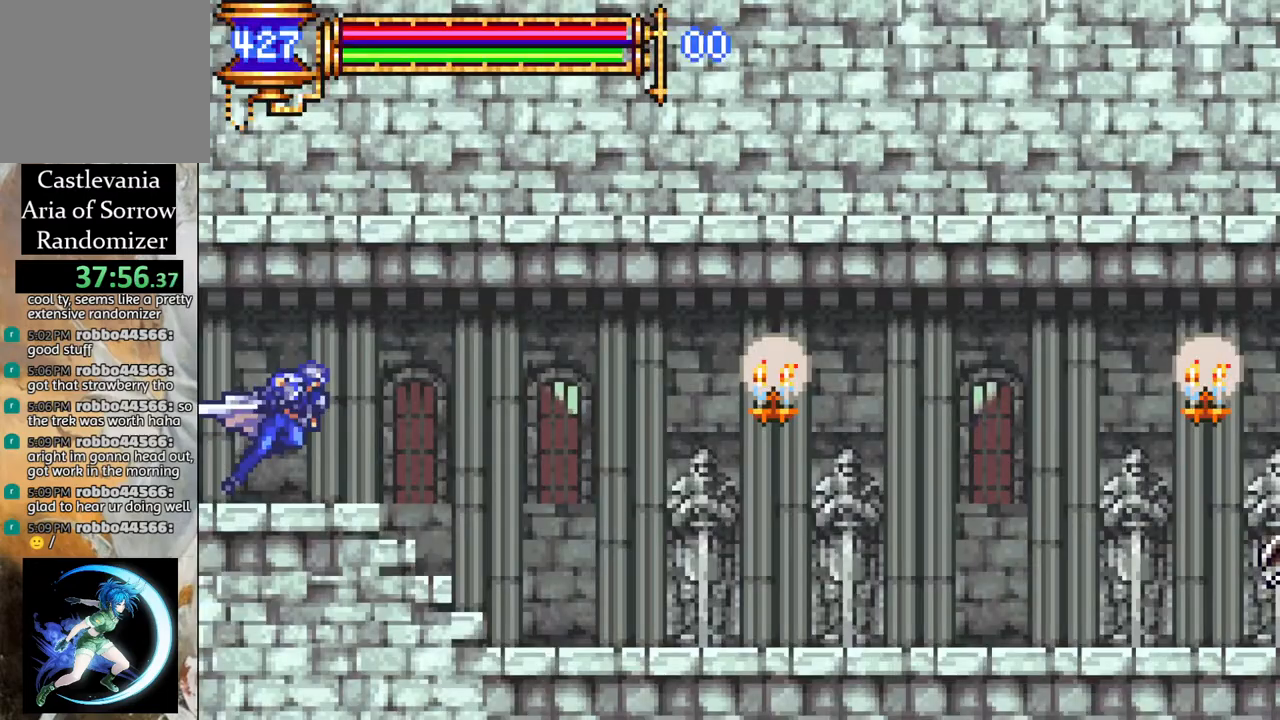
{"buttons": ["R1", "DPAD_RIGHT"], "left_stick": "center", "right_stick": "center", "events": []}
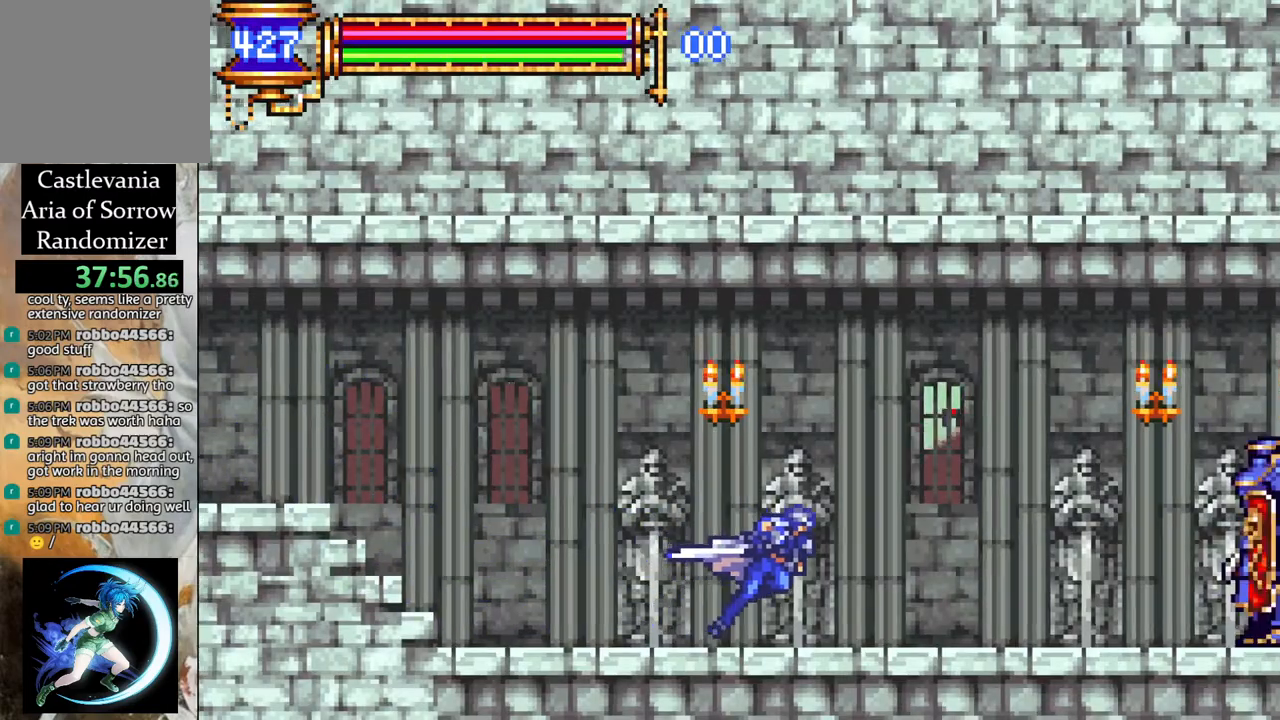
{"buttons": ["R1", "DPAD_RIGHT"], "left_stick": "center", "right_stick": "center", "events": [[117, "CROSS", "down"], [200, "DPAD_RIGHT", "up"], [417, "CROSS", "up"], [433, "DPAD_RIGHT", "down"]]}
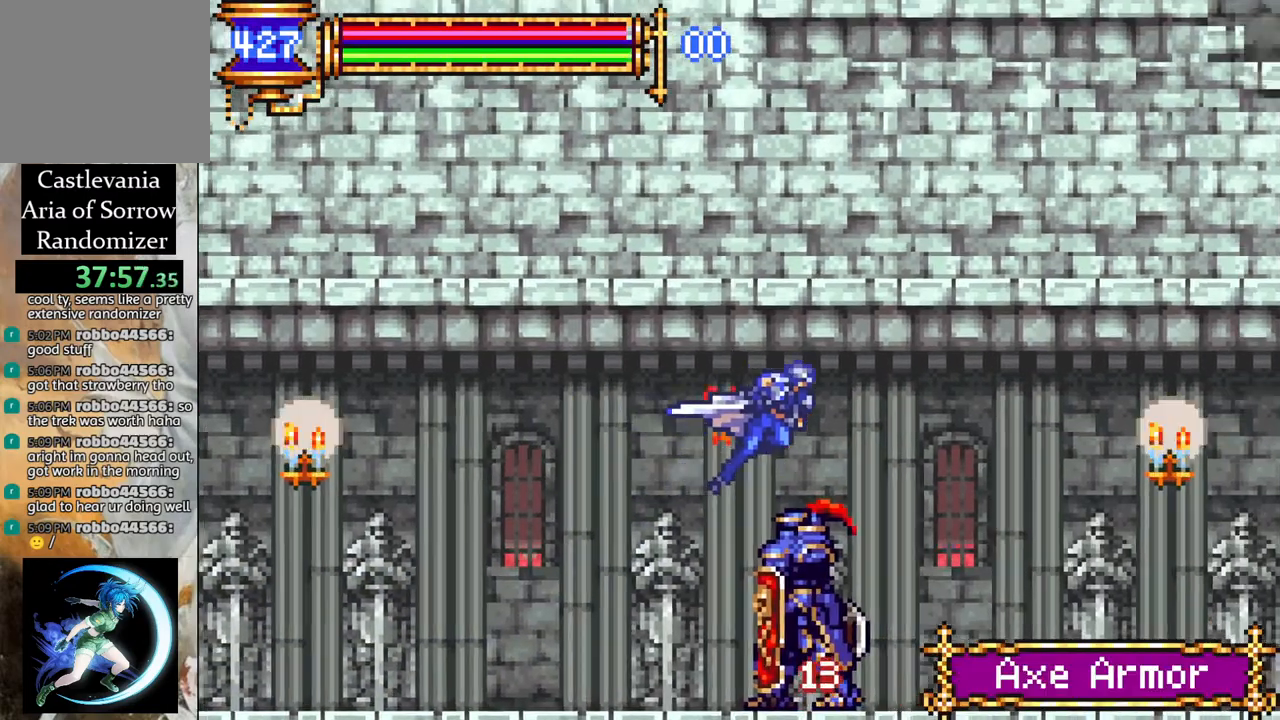
{"buttons": ["R1", "DPAD_RIGHT"], "left_stick": "center", "right_stick": "center", "events": [[33, "CROSS", "down"], [283, "CROSS", "up"]]}
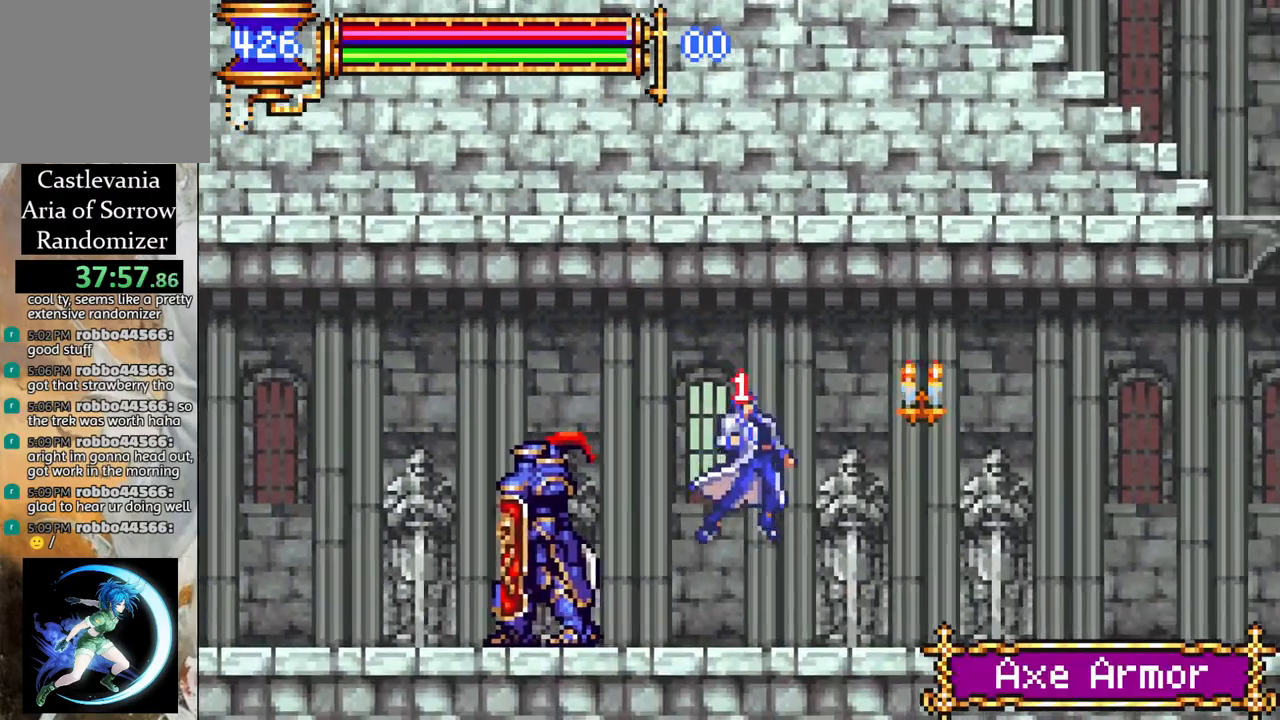
{"buttons": ["CROSS", "R1", "DPAD_RIGHT"], "left_stick": "center", "right_stick": "center", "events": [[100, "DPAD_RIGHT", "up"], [183, "CROSS", "down"], [200, "DPAD_RIGHT", "down"]]}
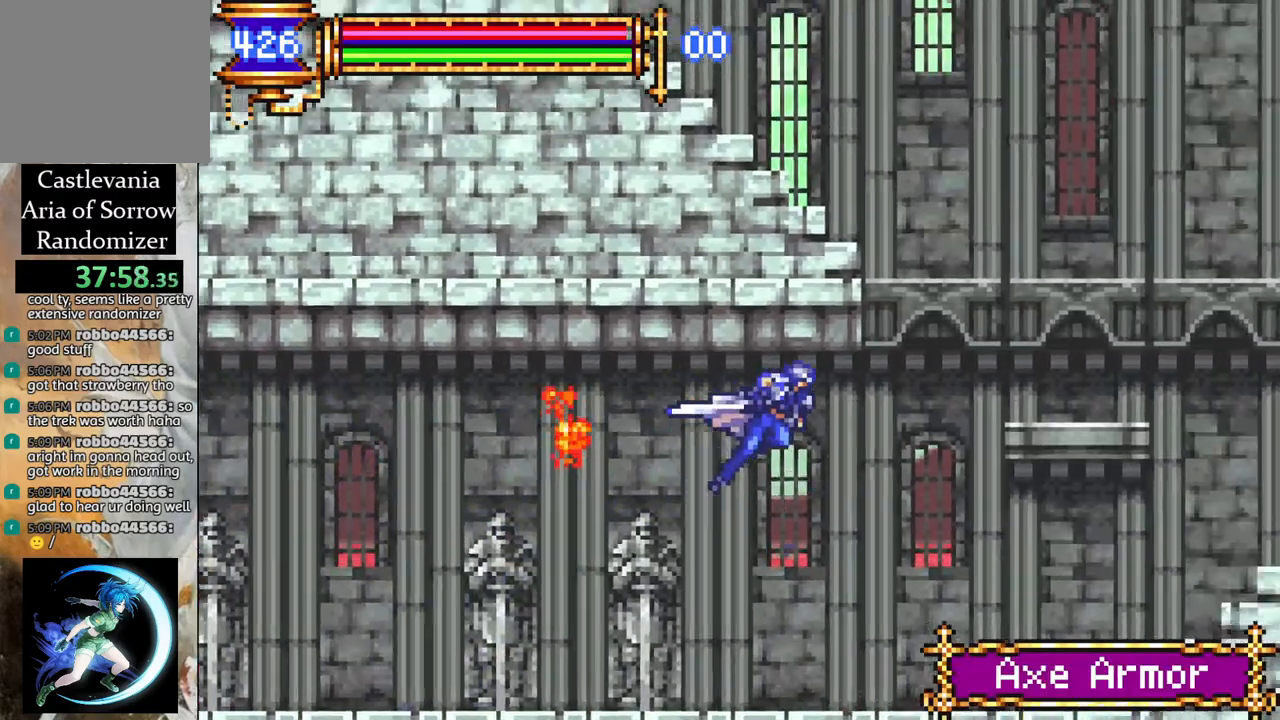
{"buttons": ["R1", "DPAD_RIGHT"], "left_stick": "center", "right_stick": "center", "events": [[83, "CROSS", "up"]]}
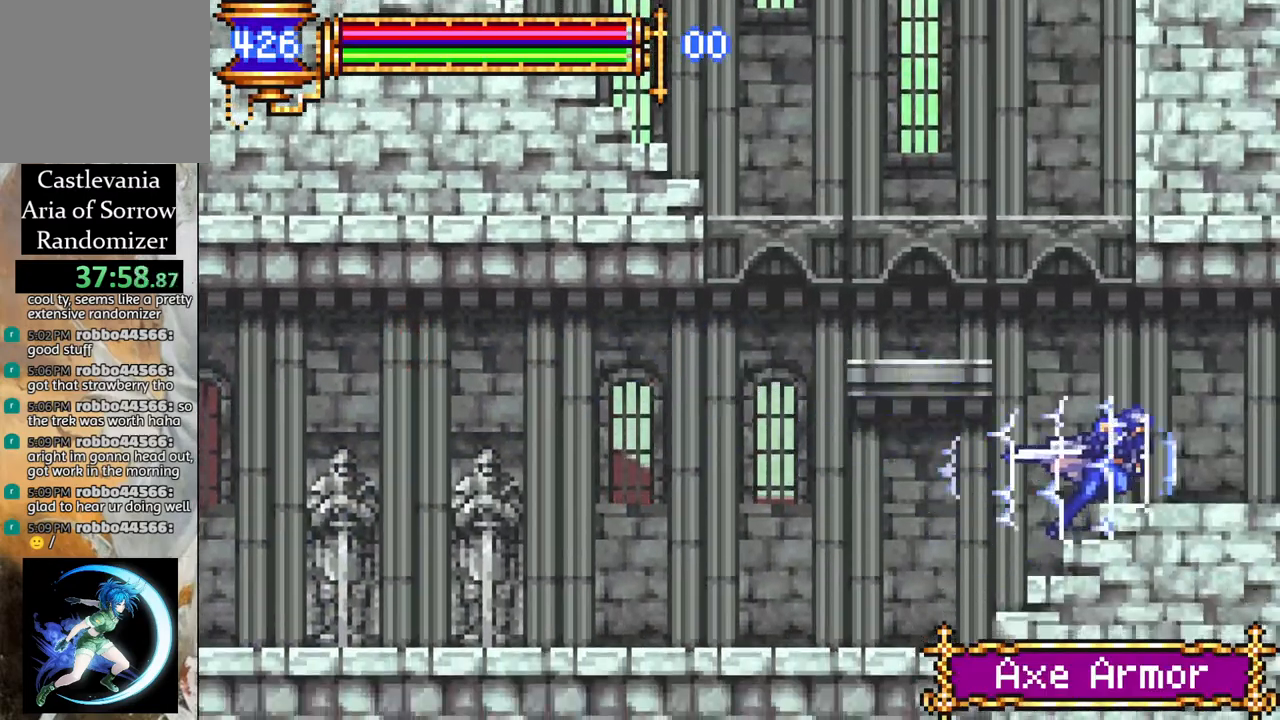
{"buttons": ["R1", "DPAD_RIGHT"], "left_stick": "center", "right_stick": "center", "events": []}
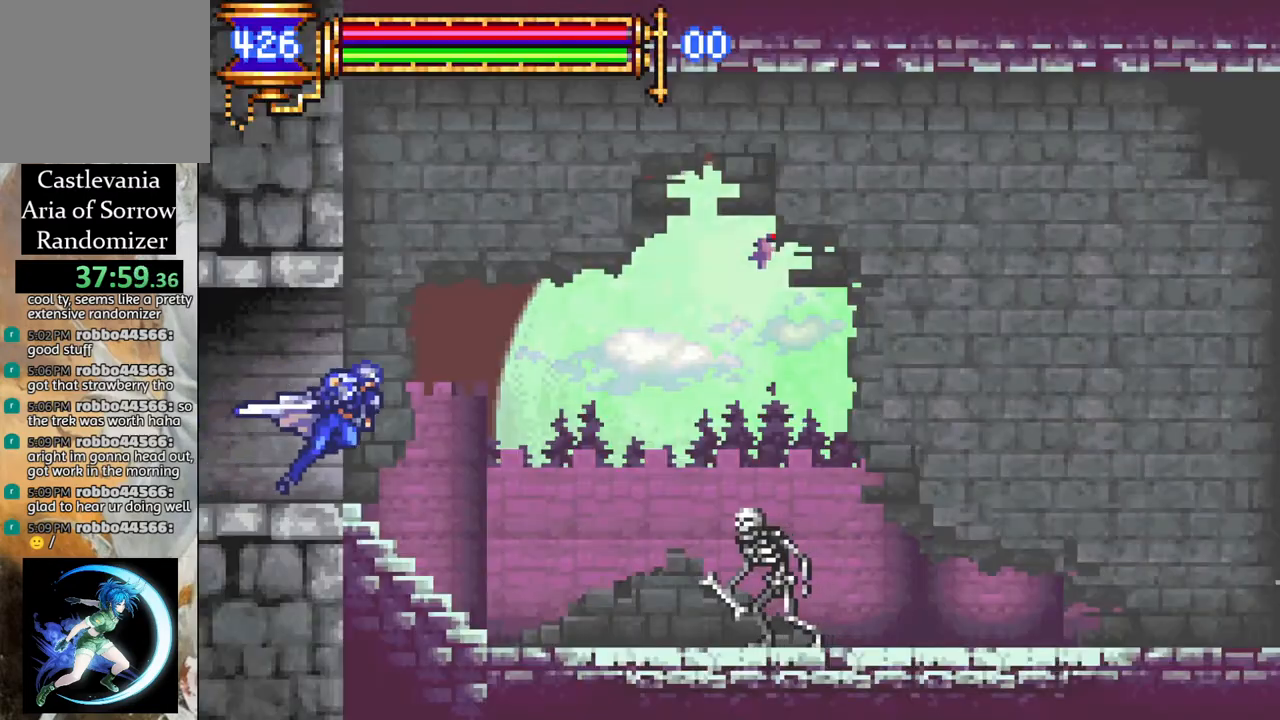
{"buttons": ["R1", "DPAD_RIGHT"], "left_stick": "center", "right_stick": "center", "events": []}
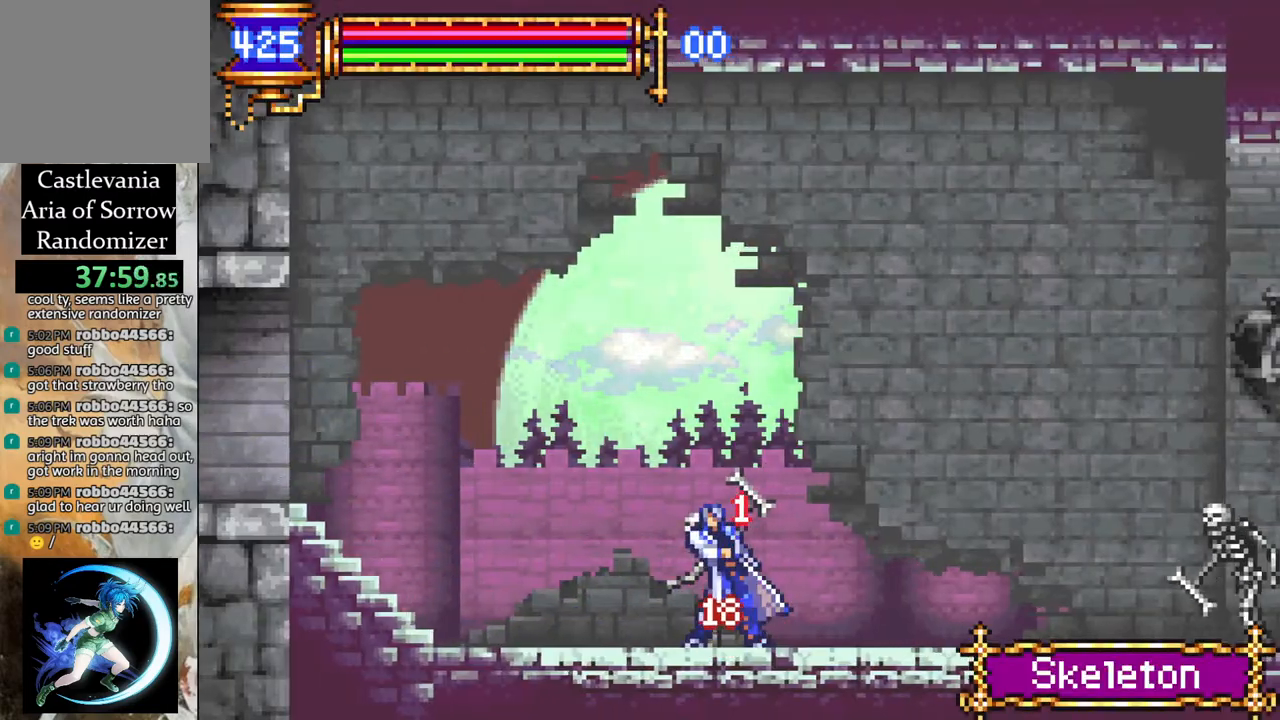
{"buttons": ["CROSS", "R1", "DPAD_RIGHT"], "left_stick": "center", "right_stick": "center", "events": [[233, "CROSS", "down"]]}
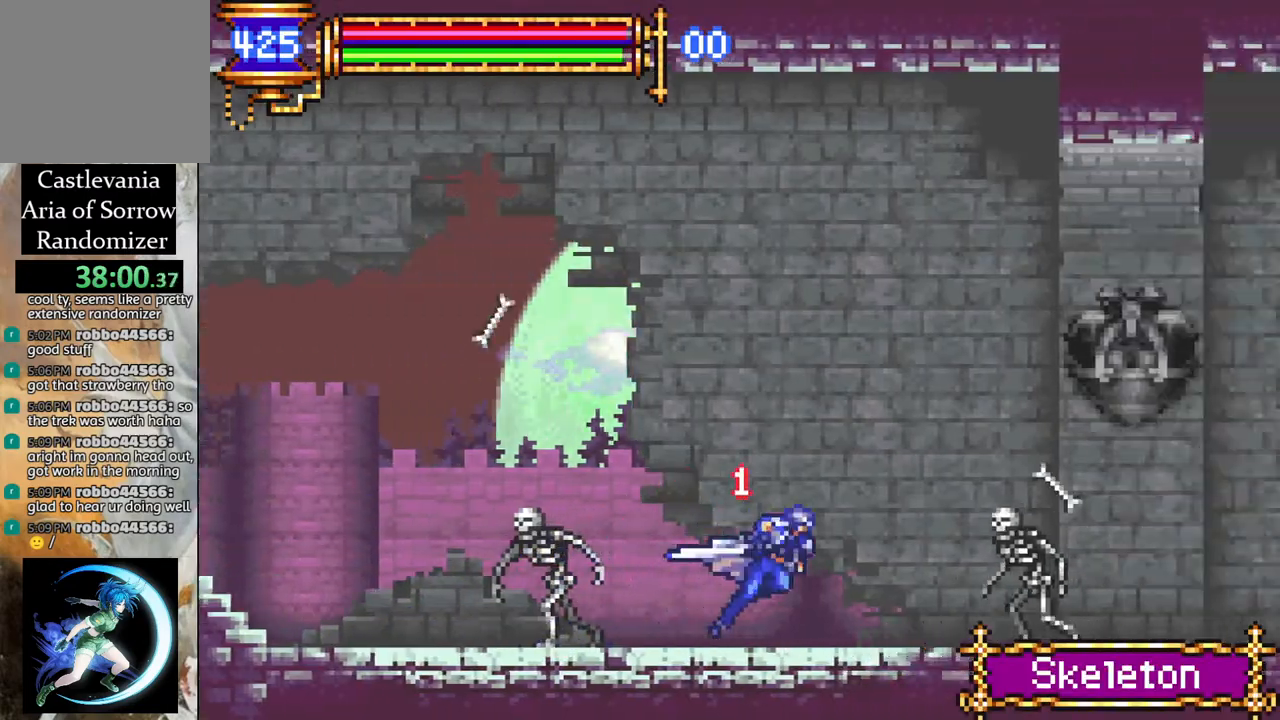
{"buttons": ["CROSS", "R1", "DPAD_RIGHT"], "left_stick": "center", "right_stick": "center", "events": [[267, "CROSS", "up"], [383, "CROSS", "down"]]}
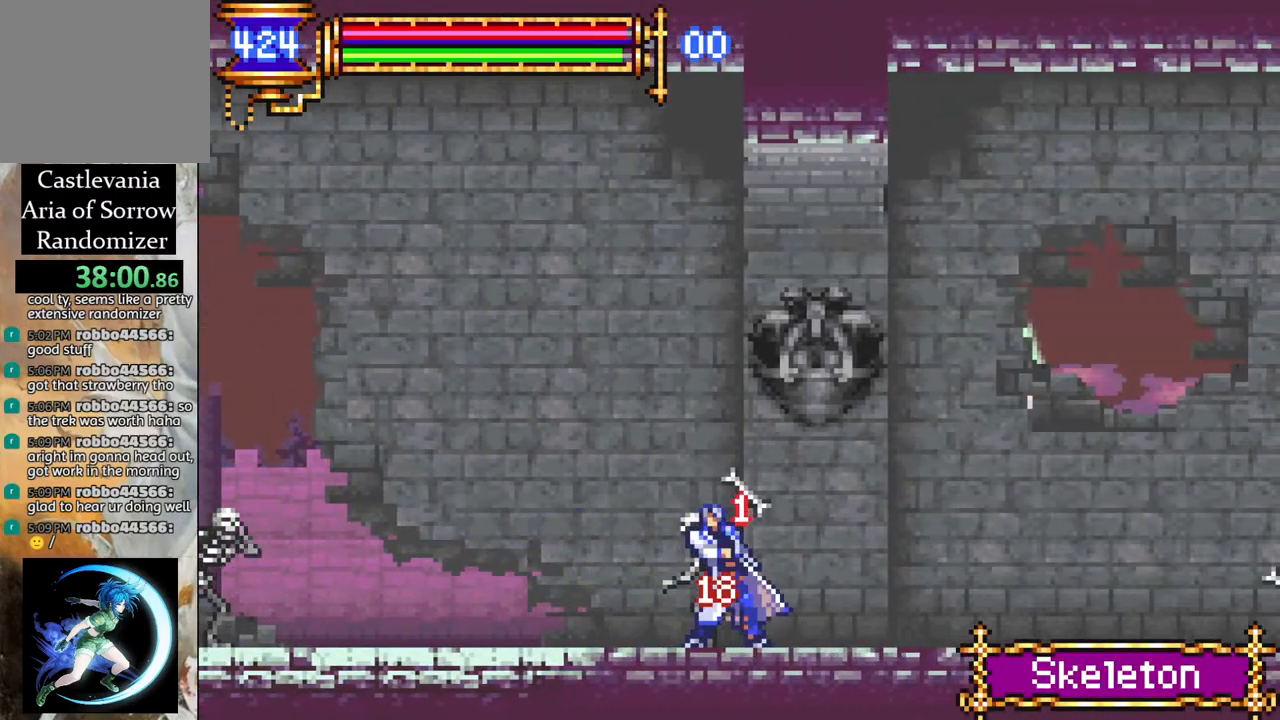
{"buttons": ["CROSS", "R1", "DPAD_RIGHT"], "left_stick": "center", "right_stick": "center", "events": [[283, "CROSS", "up"], [350, "CROSS", "down"]]}
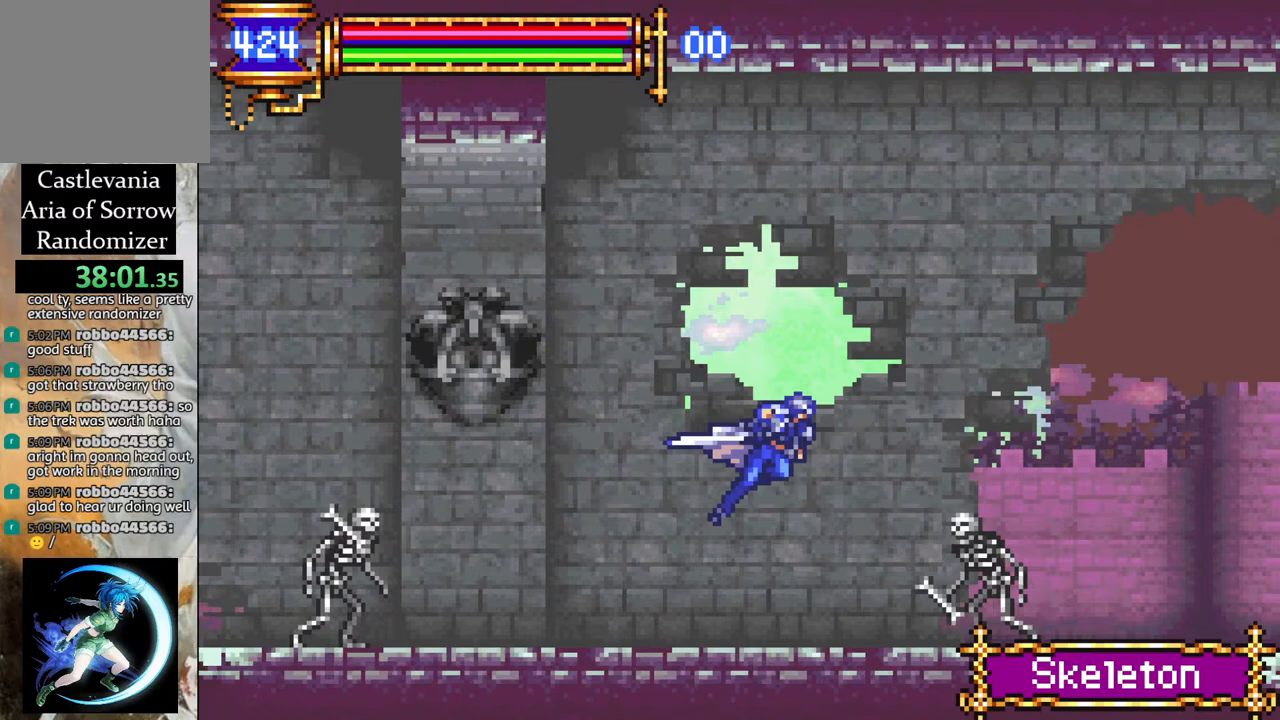
{"buttons": ["R1", "DPAD_RIGHT"], "left_stick": "center", "right_stick": "center", "events": [[233, "CROSS", "up"]]}
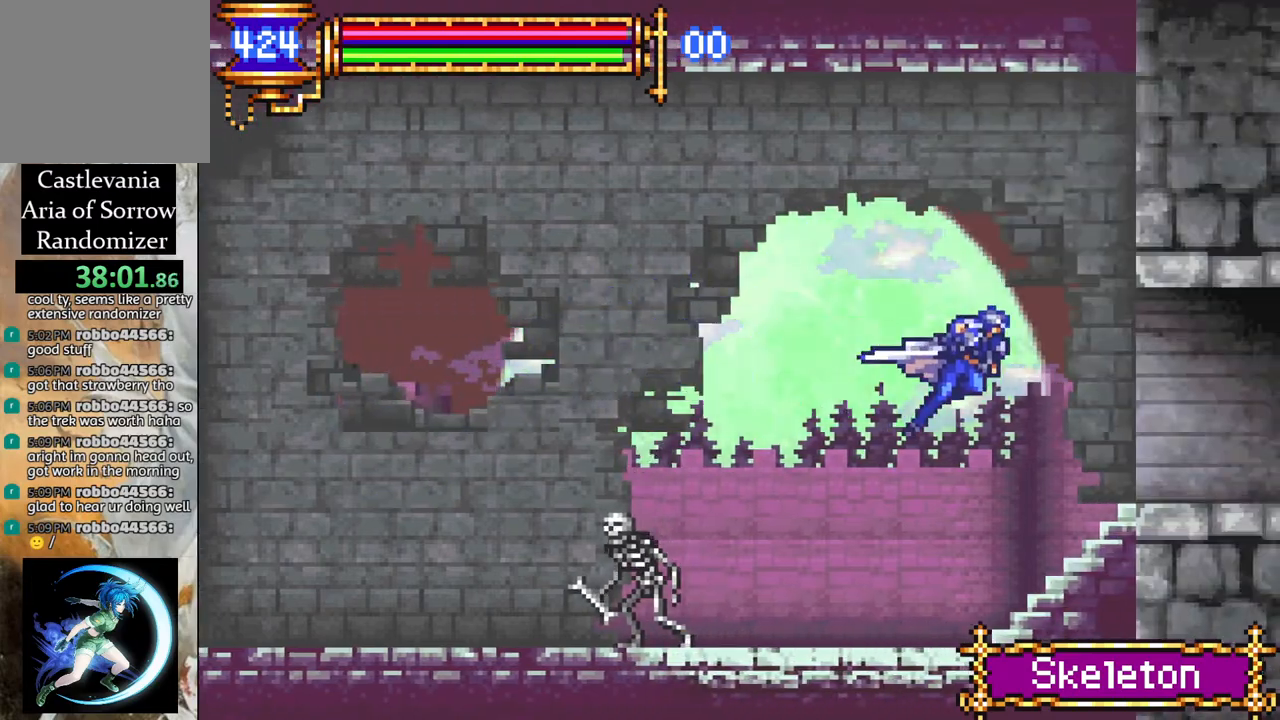
{"buttons": ["R1", "DPAD_RIGHT"], "left_stick": "center", "right_stick": "center", "events": []}
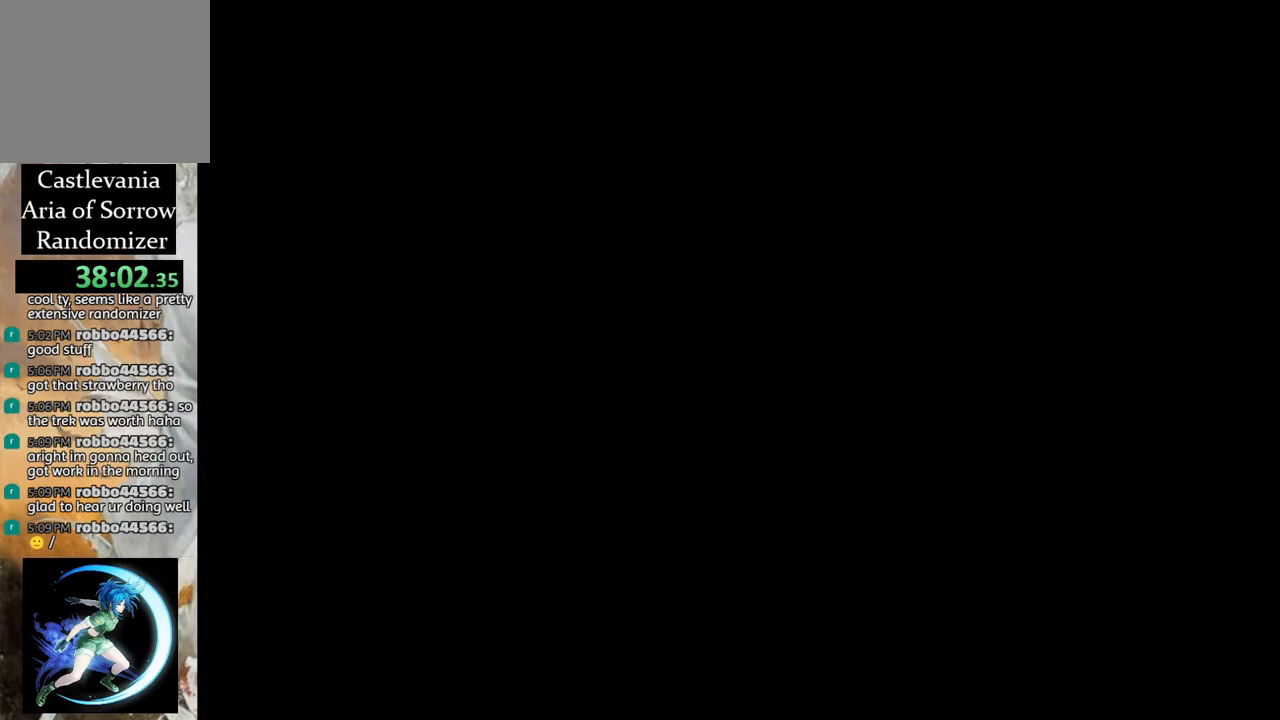
{"buttons": ["R1"], "left_stick": "center", "right_stick": "center", "events": [[483, "DPAD_RIGHT", "up"]]}
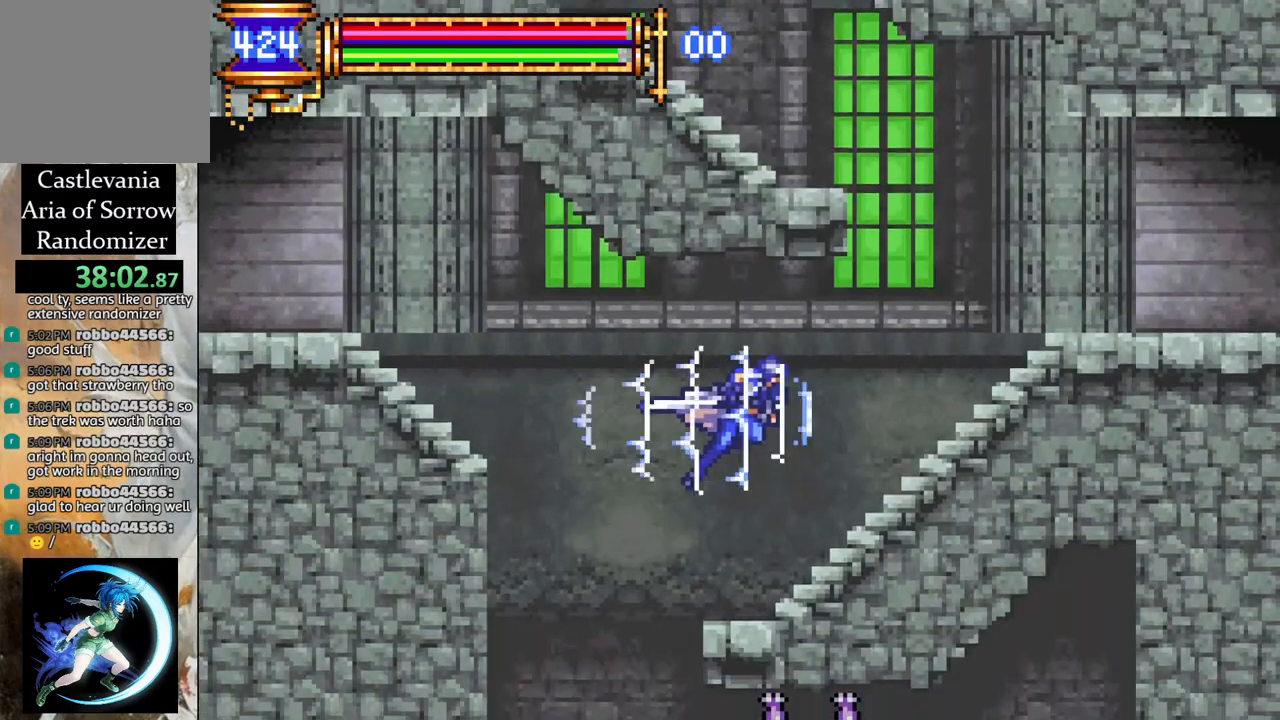
{"buttons": ["R1", "DPAD_RIGHT"], "left_stick": "center", "right_stick": "center", "events": [[50, "DPAD_LEFT", "down"], [267, "DPAD_LEFT", "up"], [333, "DPAD_RIGHT", "down"]]}
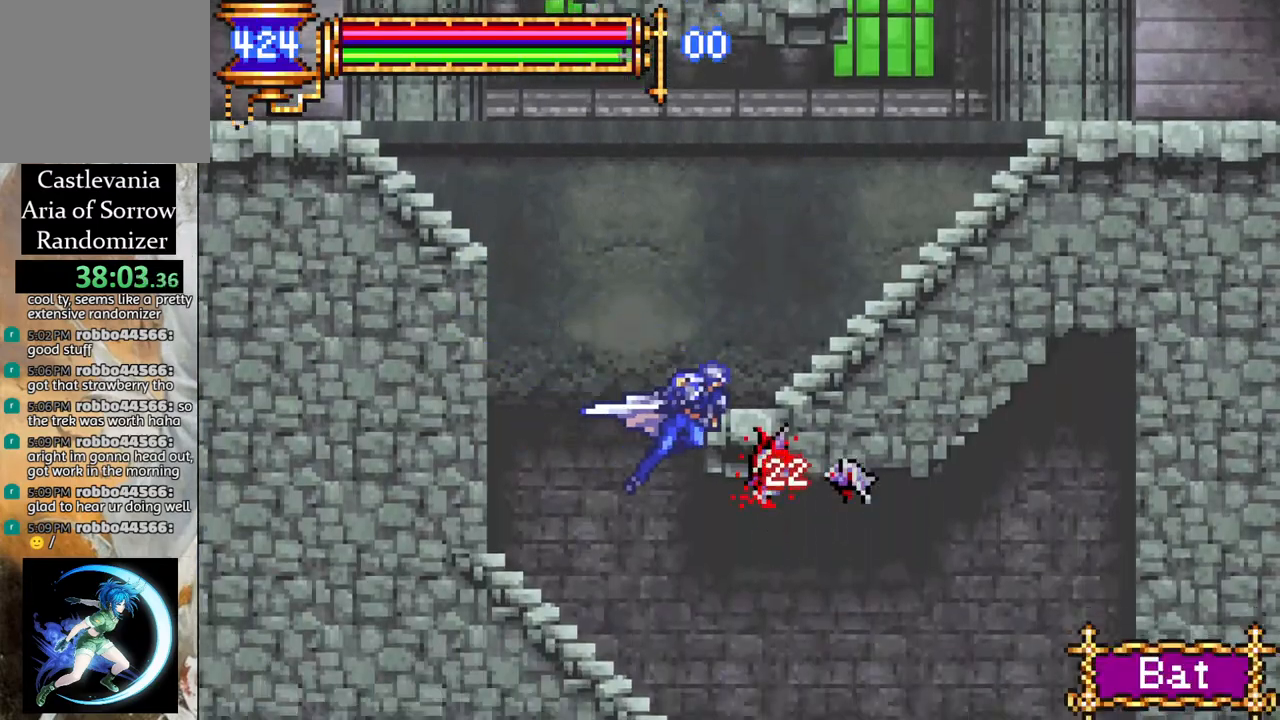
{"buttons": ["R1", "DPAD_LEFT"], "left_stick": "center", "right_stick": "center", "events": [[300, "DPAD_RIGHT", "up"], [333, "DPAD_LEFT", "down"]]}
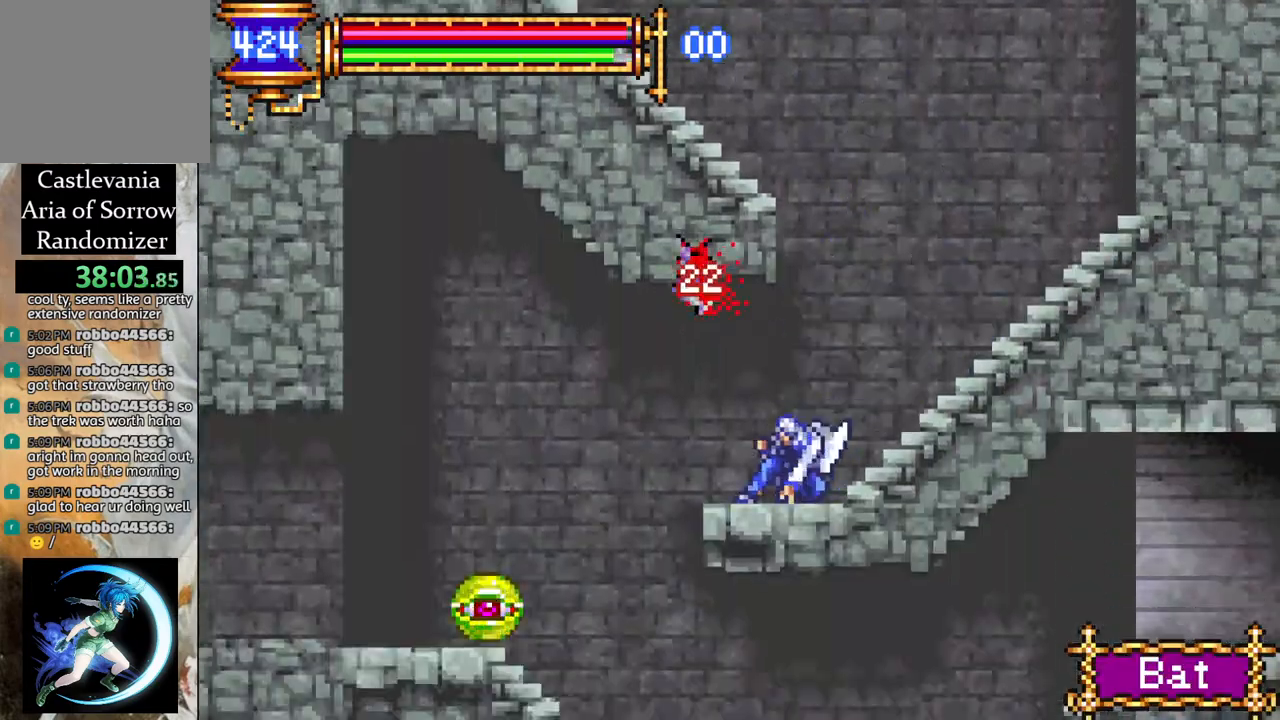
{"buttons": ["R1", "DPAD_RIGHT"], "left_stick": "center", "right_stick": "center", "events": [[450, "DPAD_LEFT", "up"], [500, "DPAD_RIGHT", "down"]]}